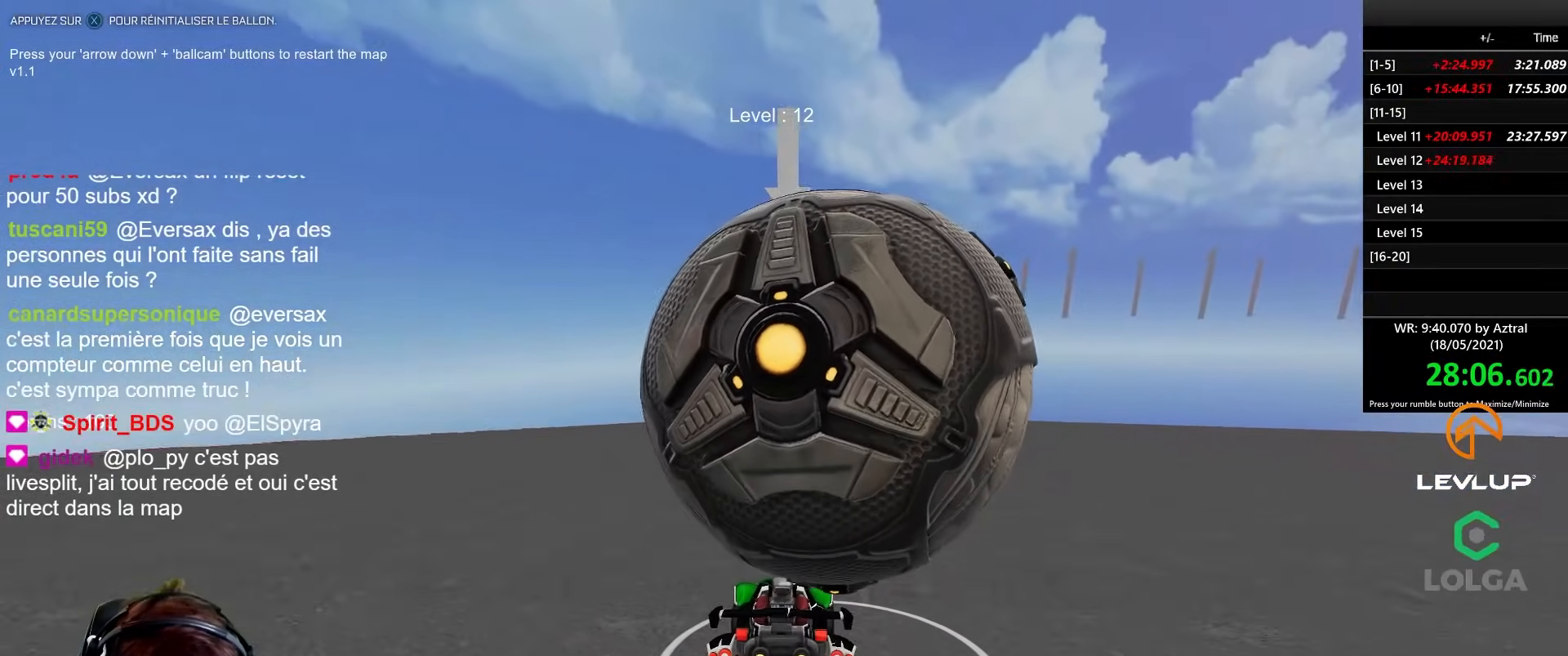
Gameplay with a controller (Xbox layout); each line is a JSON object with the inputs held at the frame after it (dt_ms = milliseconds from this image to that frame). "events" lists button and stick changes between this image and that frame as [ms after this image, input, new state], when the widget could be followed in between.
{"dt_ms": 500, "buttons": ["R2"], "left_stick": "center", "right_stick": "center", "events": [[67, "R2", "down"], [83, "left_stick", "center"], [267, "R2", "up"], [300, "left_stick", "up-left"], [400, "left_stick", "center"], [417, "R2", "down"]]}
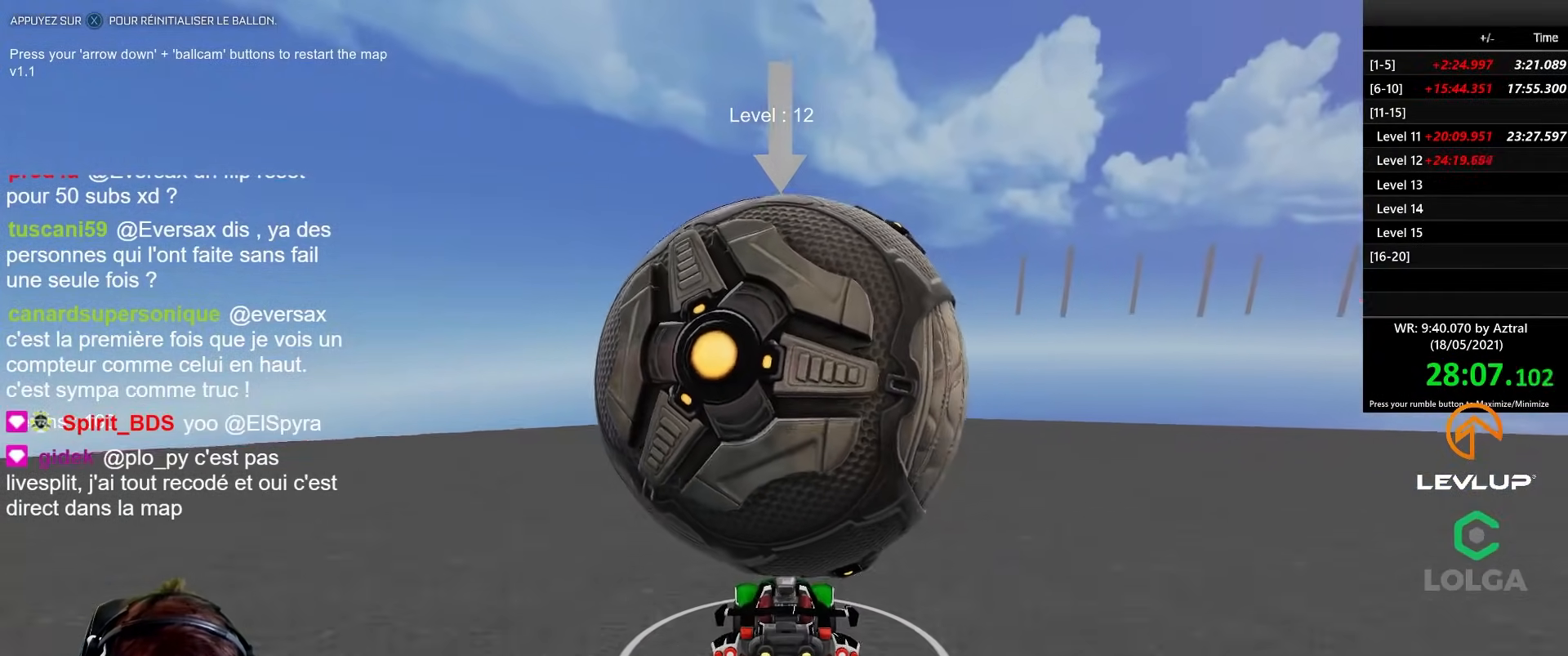
{"dt_ms": 500, "buttons": [], "left_stick": "center", "right_stick": "center", "events": [[467, "R2", "up"]]}
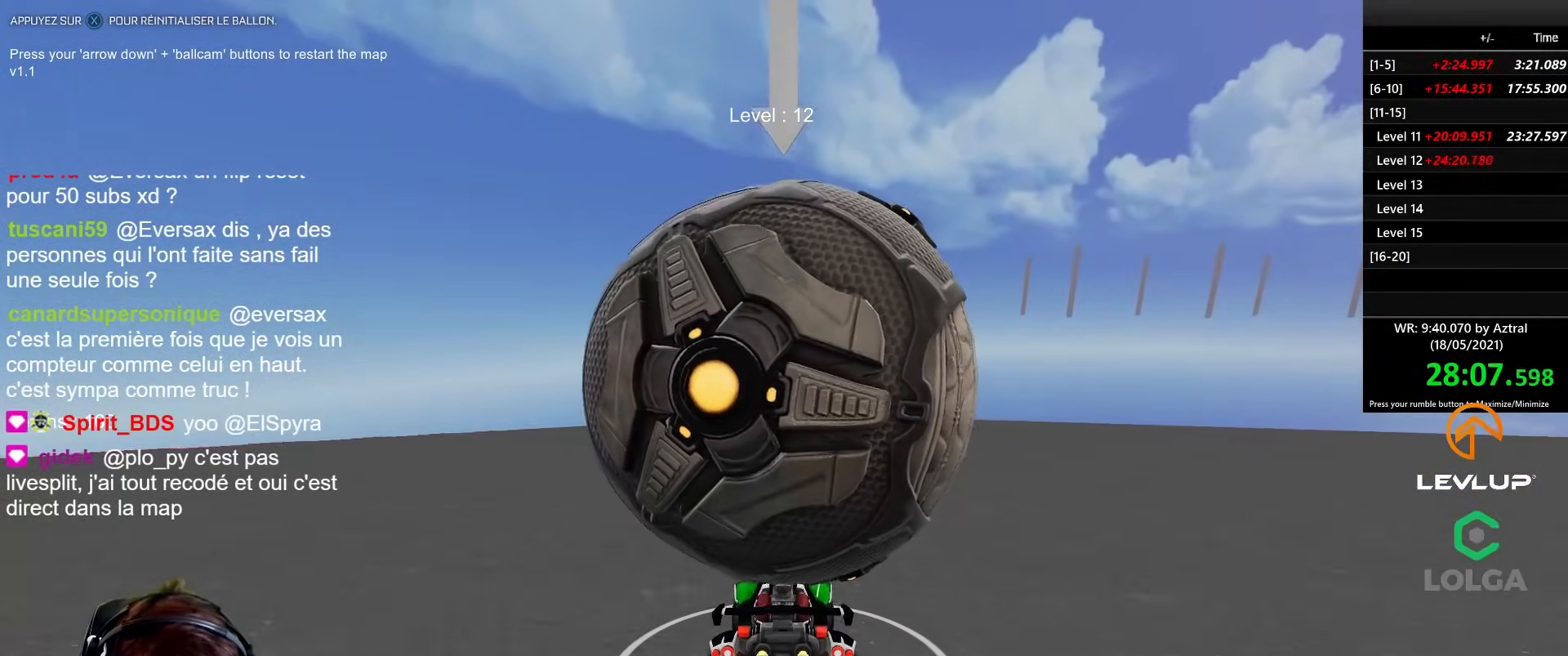
{"dt_ms": 500, "buttons": ["R2"], "left_stick": "center", "right_stick": "center", "events": [[350, "R2", "down"]]}
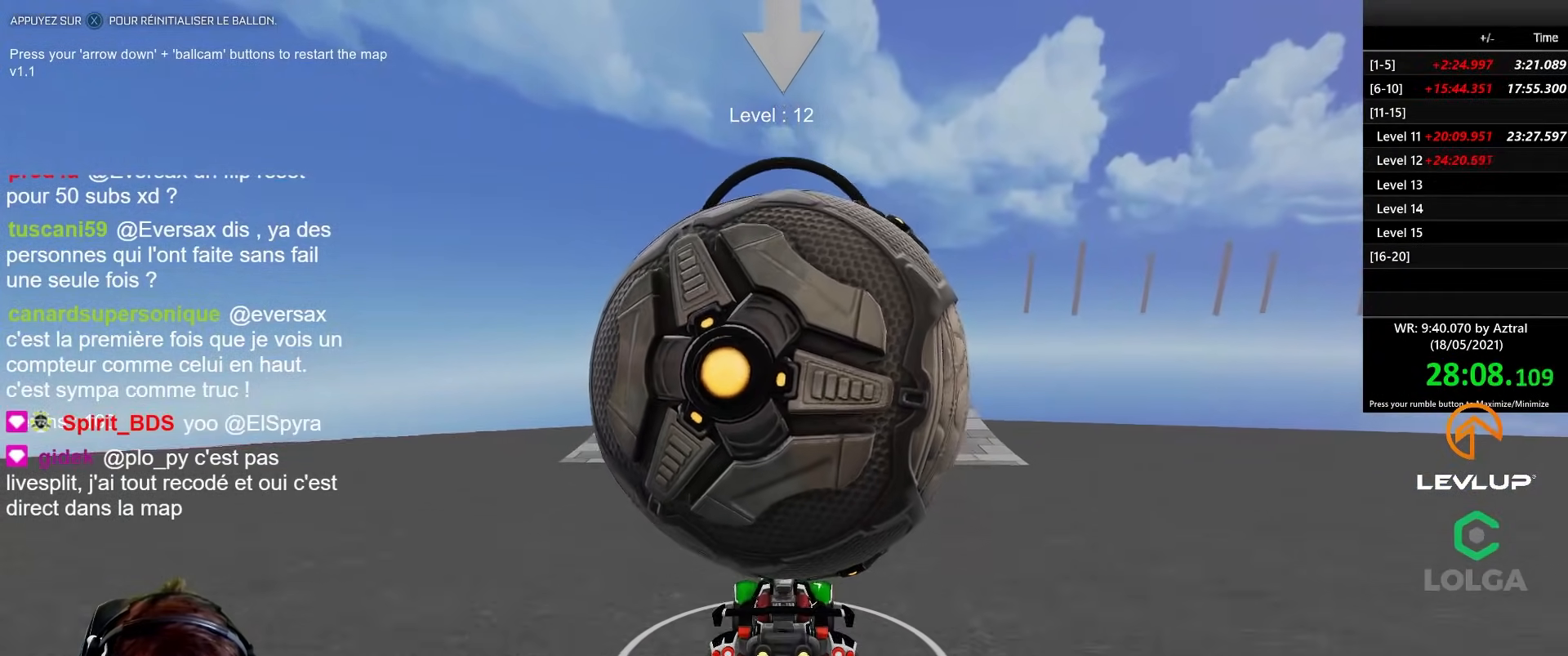
{"dt_ms": 500, "buttons": ["R2"], "left_stick": "center", "right_stick": "center", "events": [[233, "R2", "up"], [400, "R2", "down"]]}
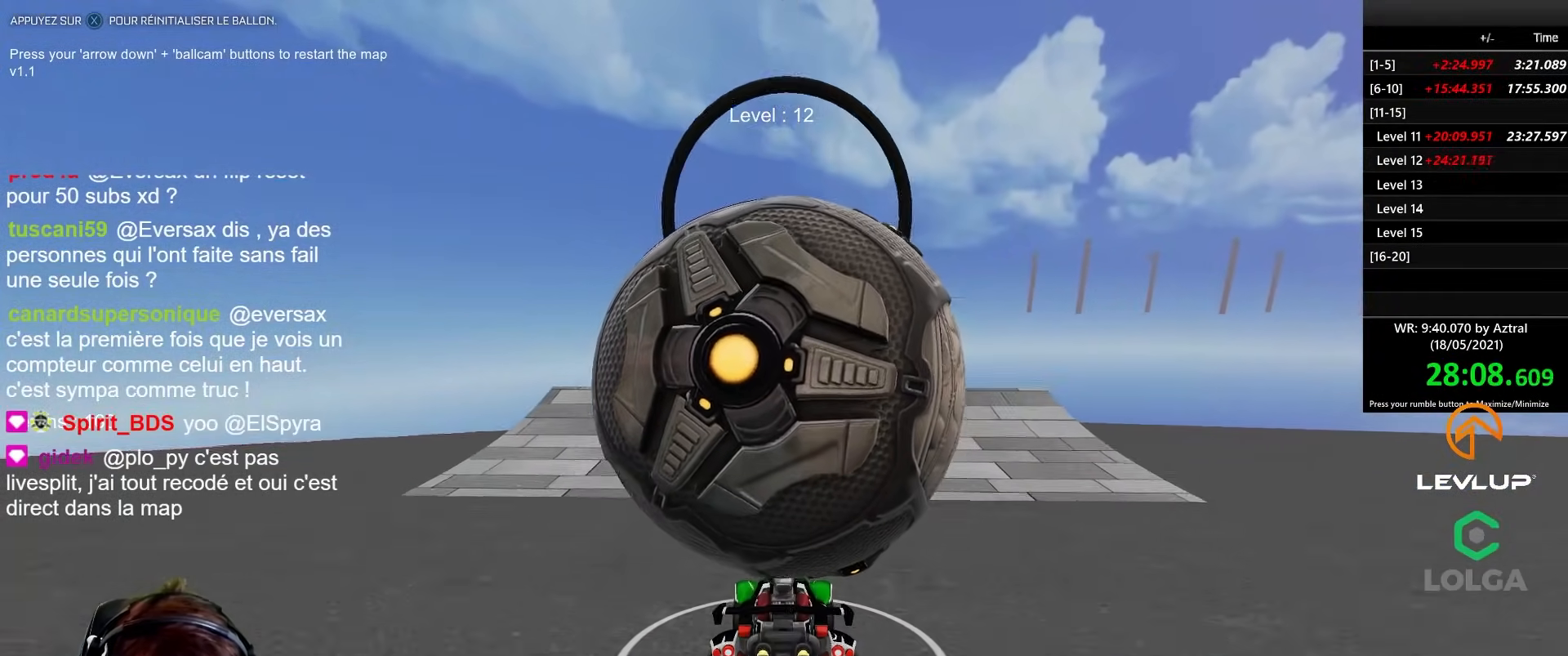
{"dt_ms": 500, "buttons": [], "left_stick": "center", "right_stick": "center", "events": [[450, "R2", "up"]]}
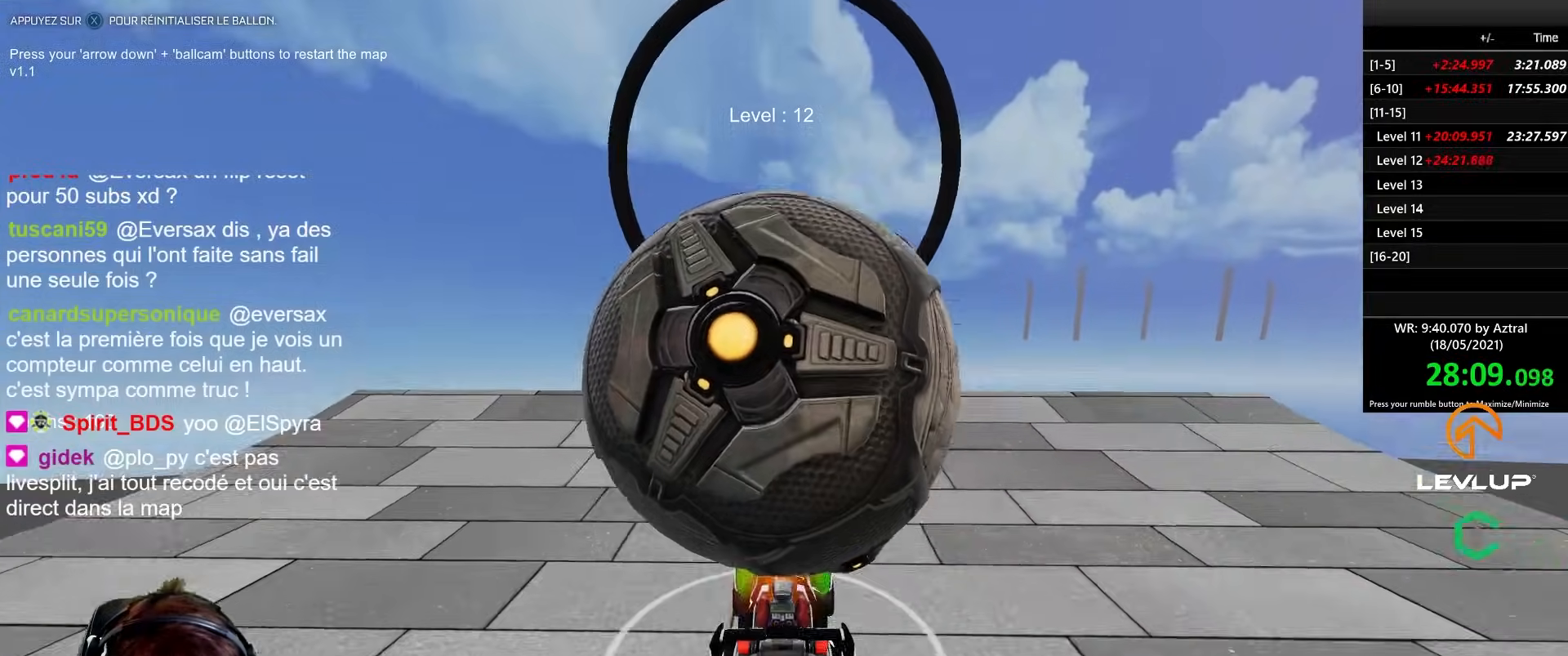
{"dt_ms": 500, "buttons": ["R2"], "left_stick": "center", "right_stick": "center", "events": [[383, "left_stick", "down-left"], [417, "R2", "down"], [483, "left_stick", "center"]]}
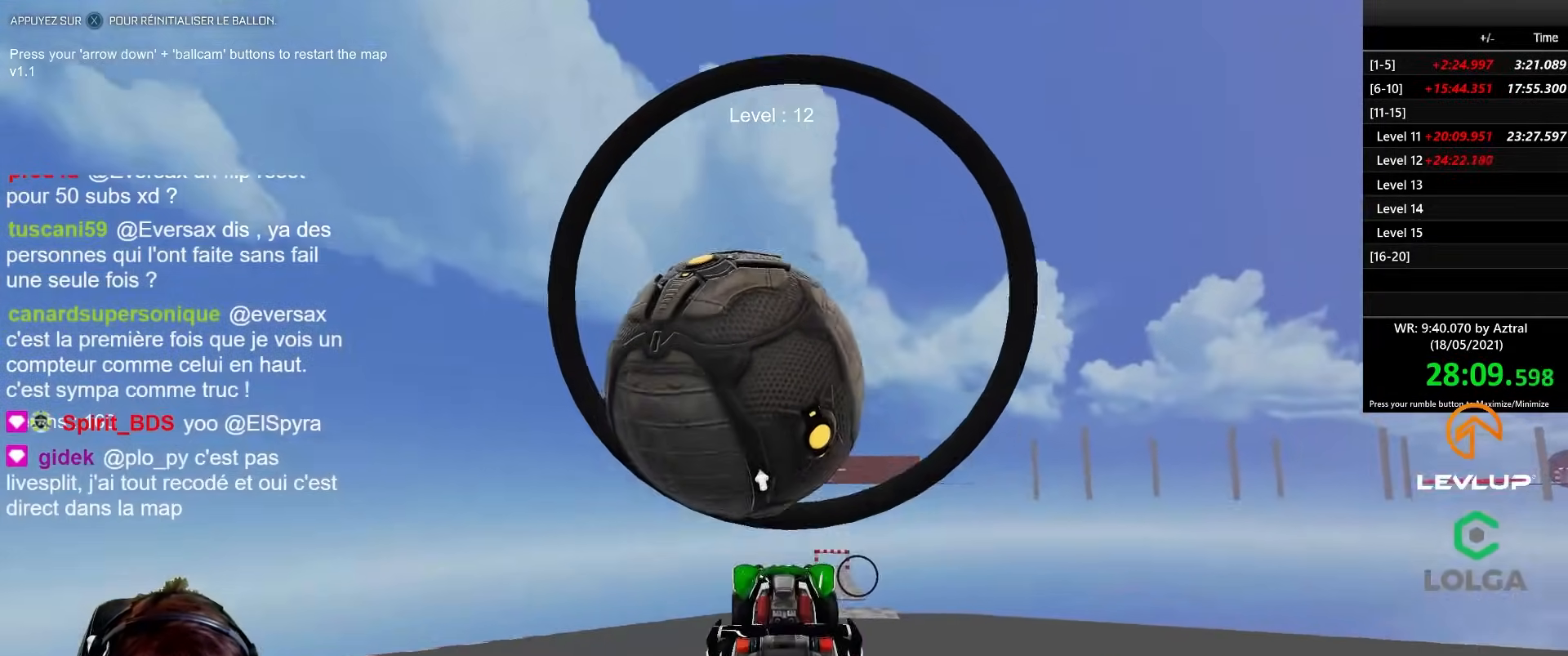
{"dt_ms": 500, "buttons": ["B", "R2"], "left_stick": "up-right", "right_stick": "center", "events": [[50, "A", "down"], [133, "A", "up"], [150, "left_stick", "up"], [333, "B", "down"], [500, "left_stick", "up-right"]]}
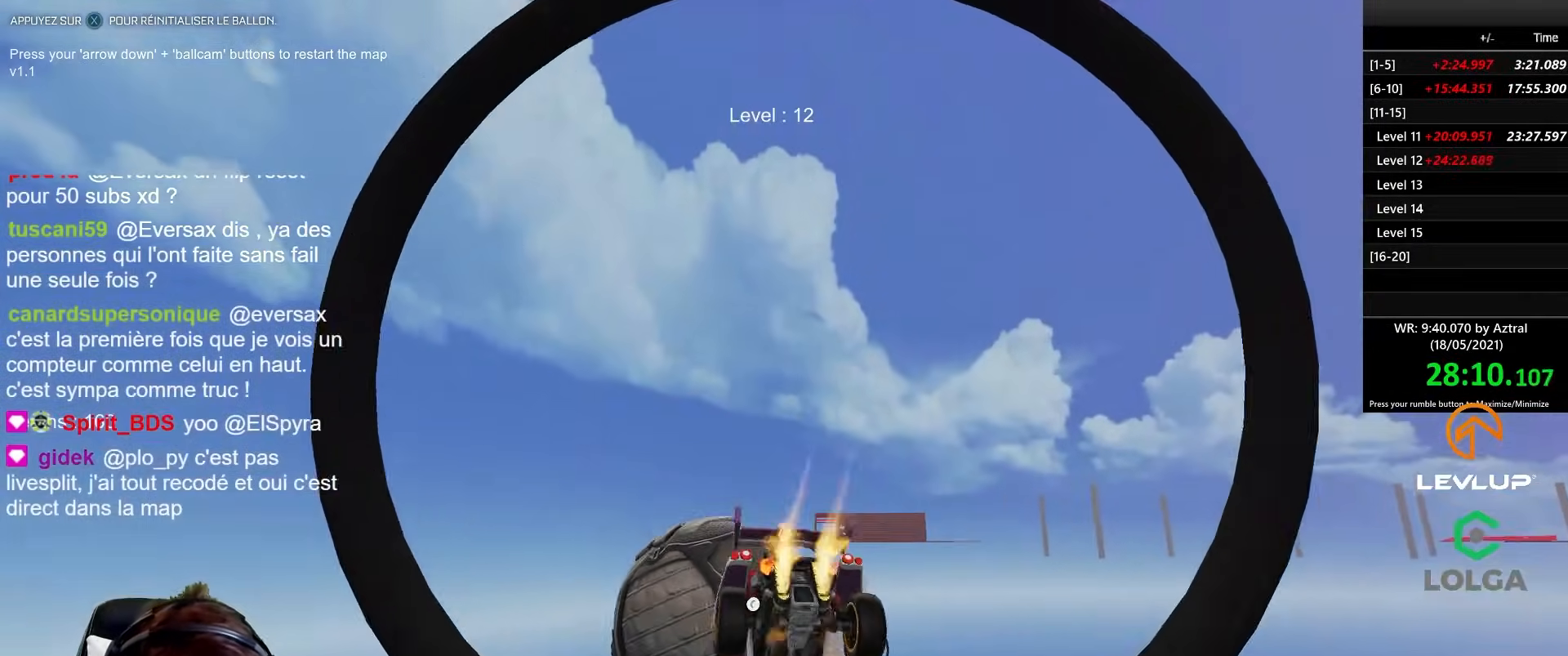
{"dt_ms": 500, "buttons": ["B", "R2"], "left_stick": "down", "right_stick": "center", "events": [[17, "left_stick", "right"], [83, "left_stick", "down"]]}
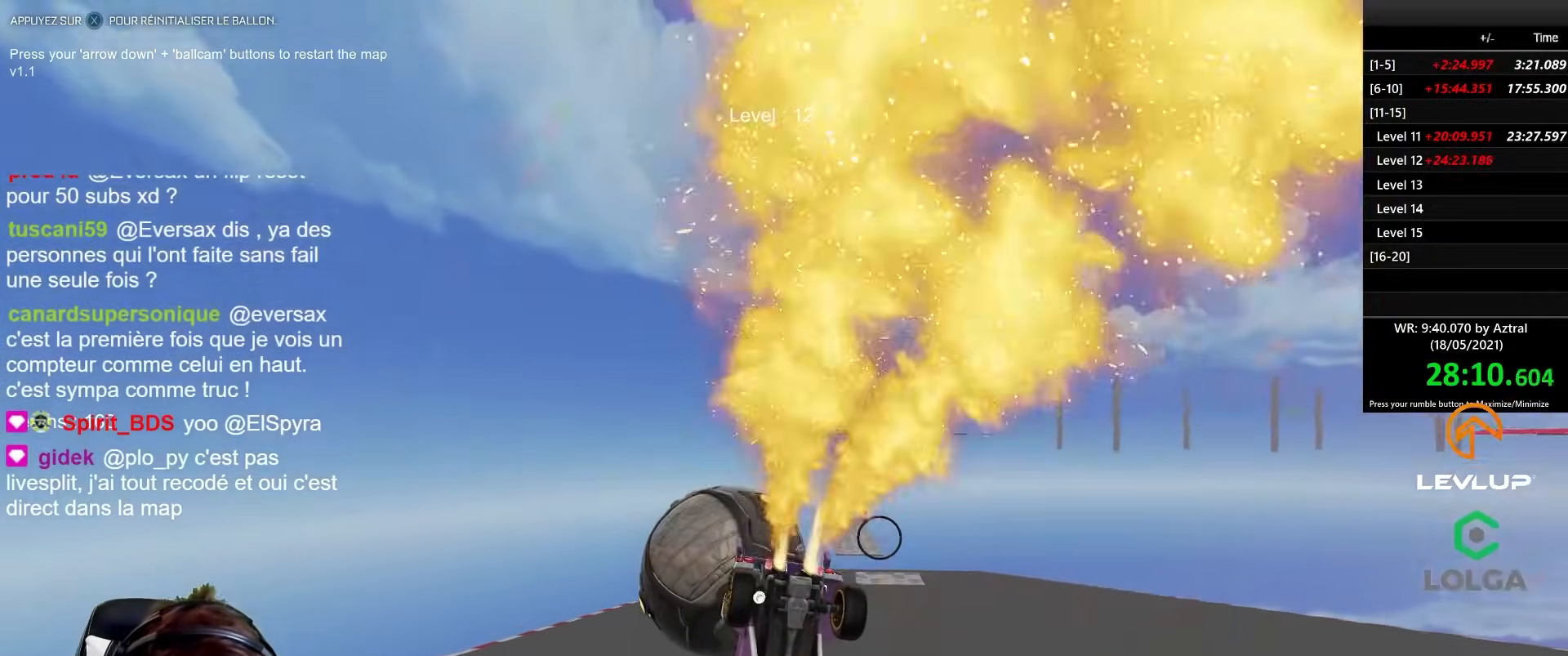
{"dt_ms": 500, "buttons": ["B", "R2"], "left_stick": "center", "right_stick": "center", "events": [[117, "left_stick", "right"], [167, "left_stick", "center"], [217, "left_stick", "down"], [300, "left_stick", "center"], [350, "left_stick", "up-left"], [433, "left_stick", "up-right"], [483, "left_stick", "center"]]}
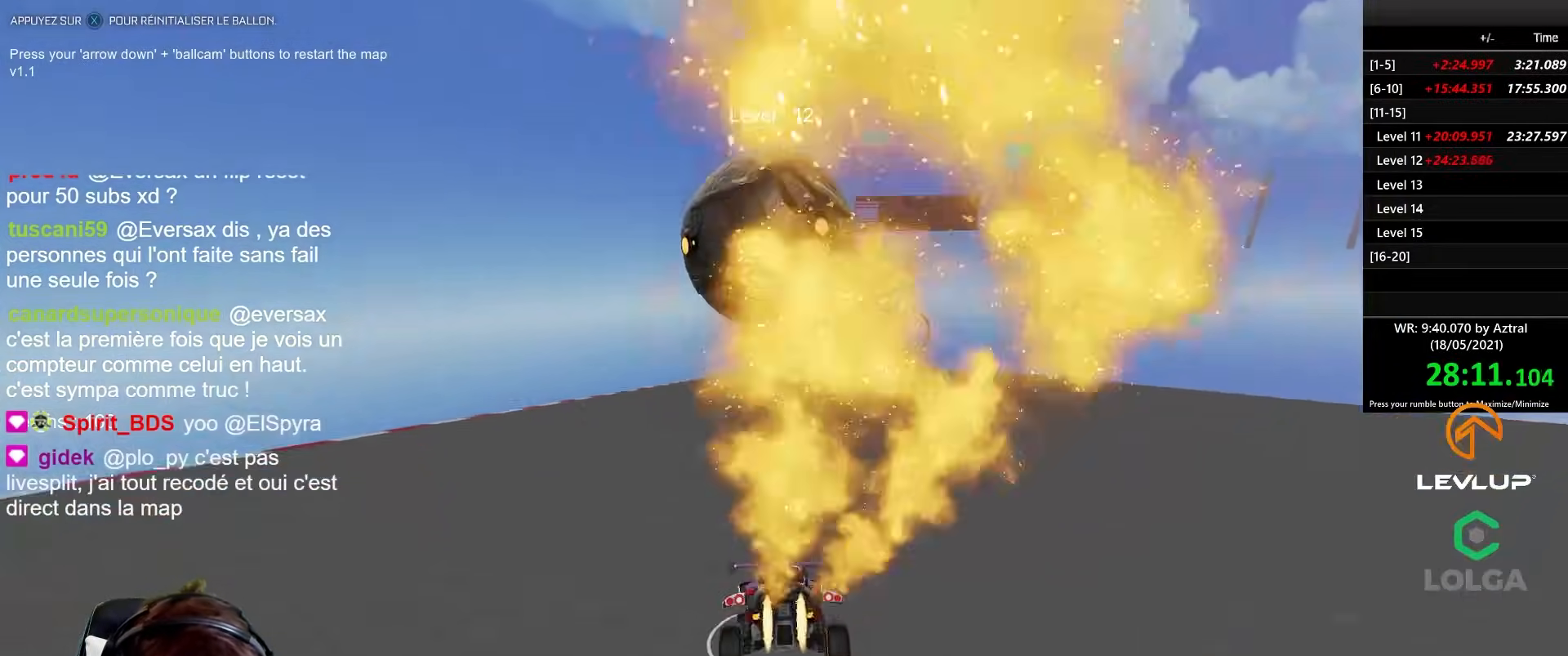
{"dt_ms": 500, "buttons": ["R2"], "left_stick": "up-left", "right_stick": "center", "events": [[417, "left_stick", "up-left"], [467, "B", "up"]]}
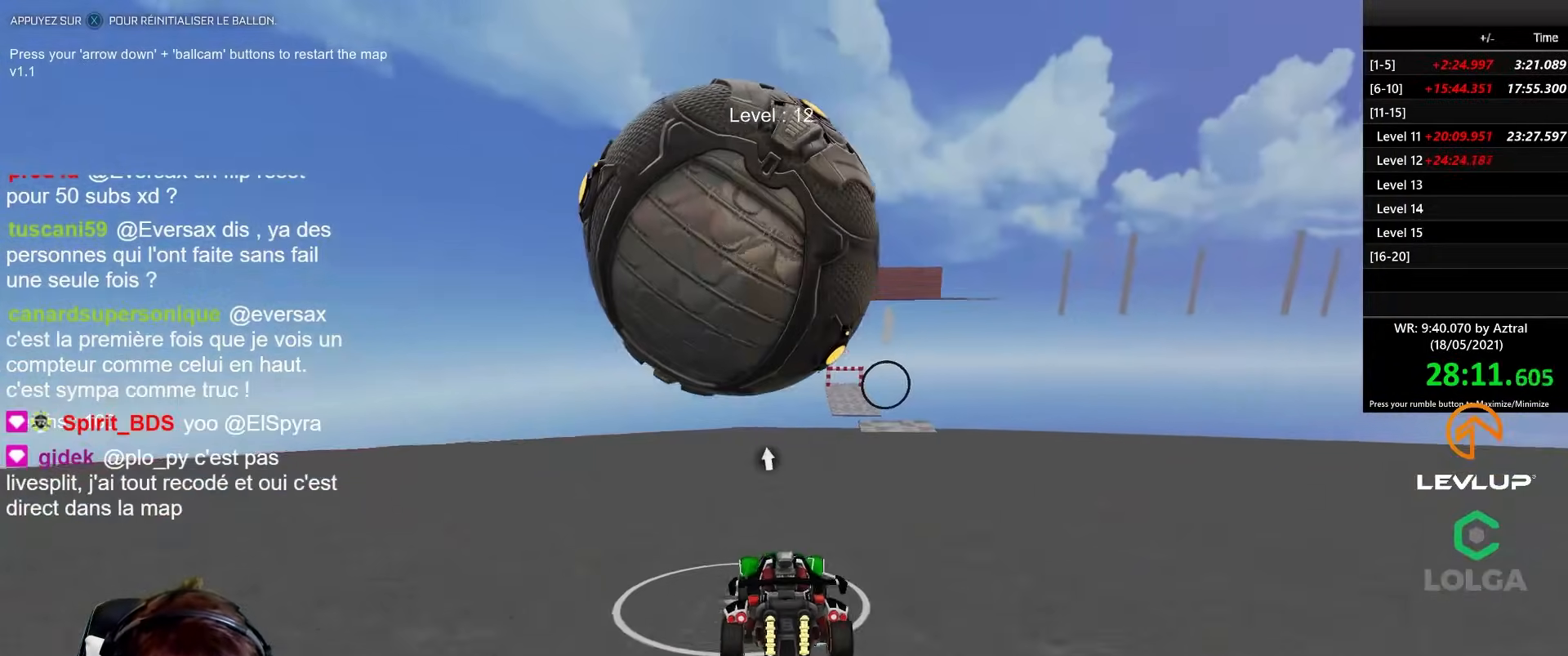
{"dt_ms": 500, "buttons": [], "left_stick": "down-right", "right_stick": "center", "events": [[50, "R2", "up"], [67, "left_stick", "down-left"], [217, "left_stick", "center"], [267, "R2", "down"], [383, "left_stick", "down"], [400, "R2", "up"], [467, "left_stick", "down-right"]]}
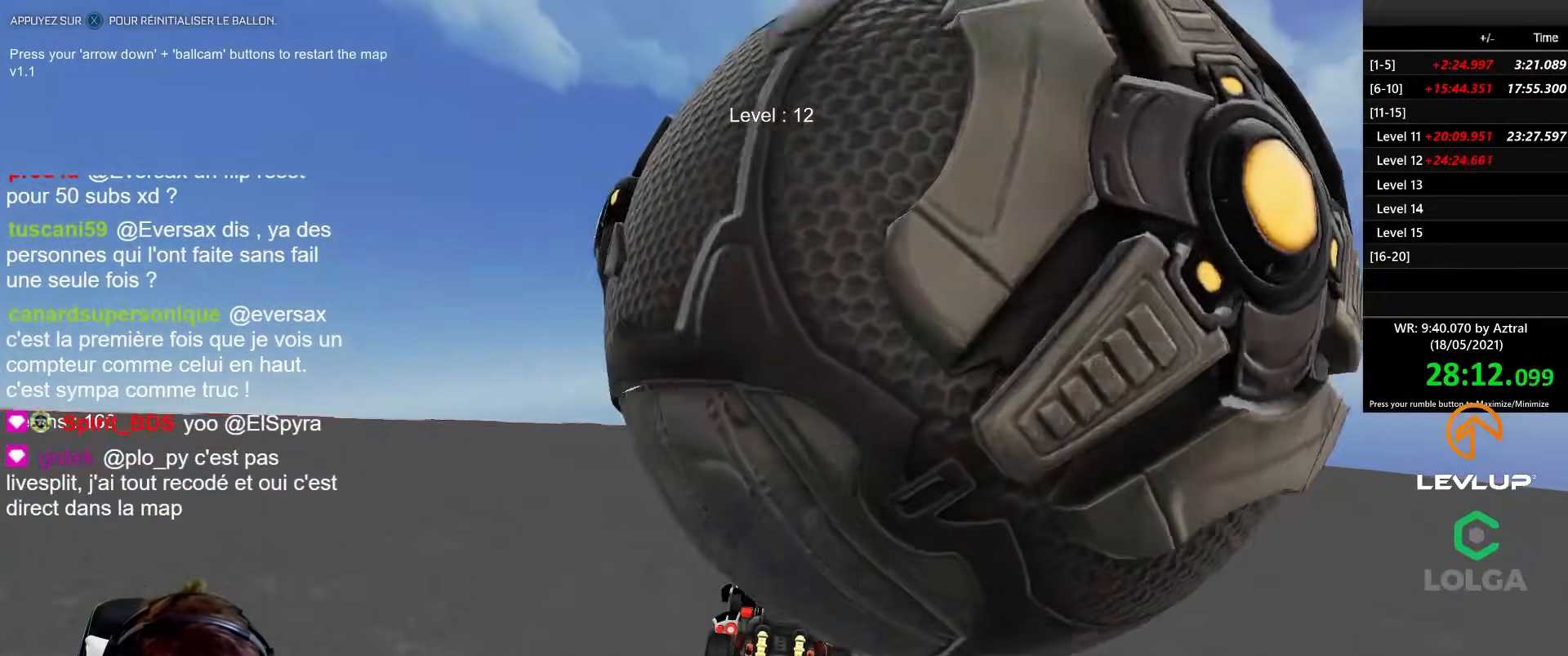
{"dt_ms": 500, "buttons": ["R2"], "left_stick": "center", "right_stick": "center", "events": [[17, "left_stick", "right"], [200, "R2", "down"], [267, "B", "down"], [467, "B", "up"], [500, "left_stick", "center"]]}
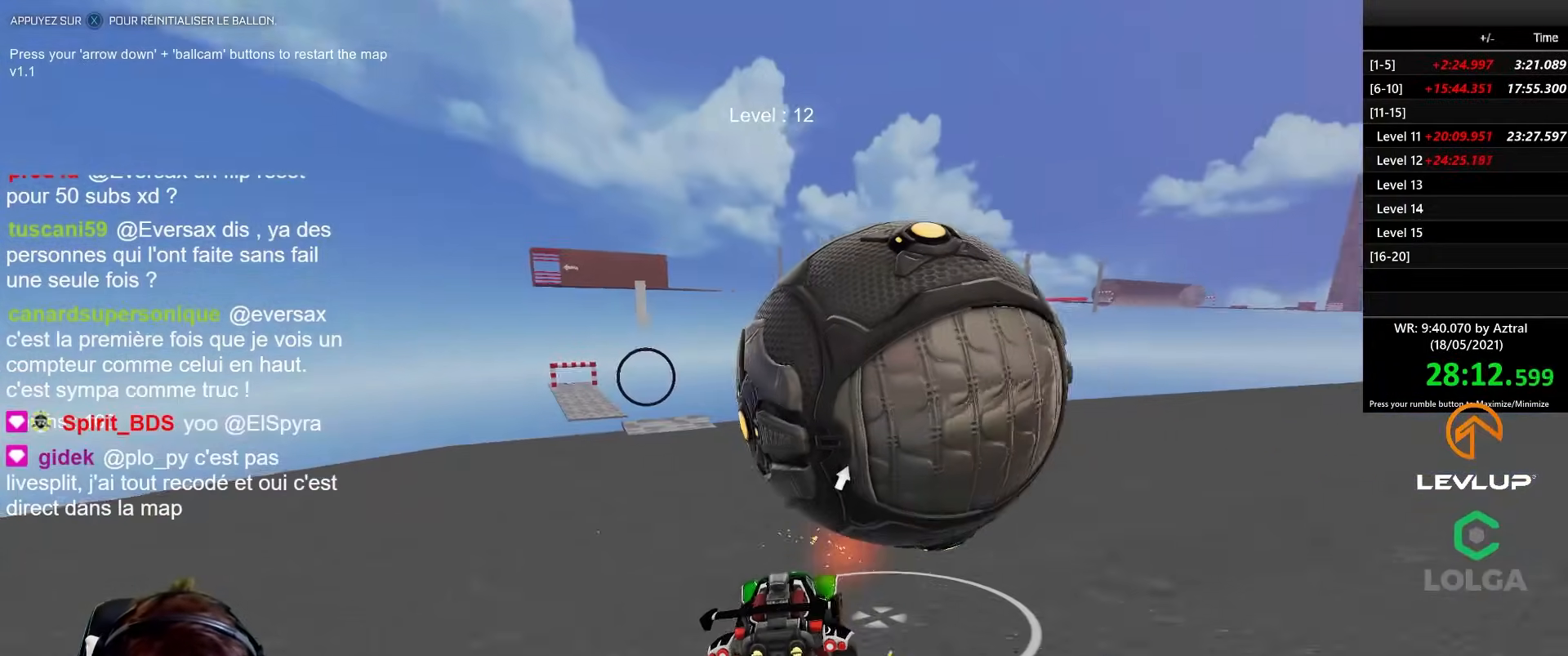
{"dt_ms": 500, "buttons": ["R2"], "left_stick": "center", "right_stick": "center", "events": [[50, "R2", "up"], [50, "left_stick", "left"], [100, "left_stick", "up-left"], [150, "R2", "down"], [233, "B", "down"], [283, "left_stick", "center"], [350, "left_stick", "up-left"], [400, "left_stick", "center"], [500, "B", "up"]]}
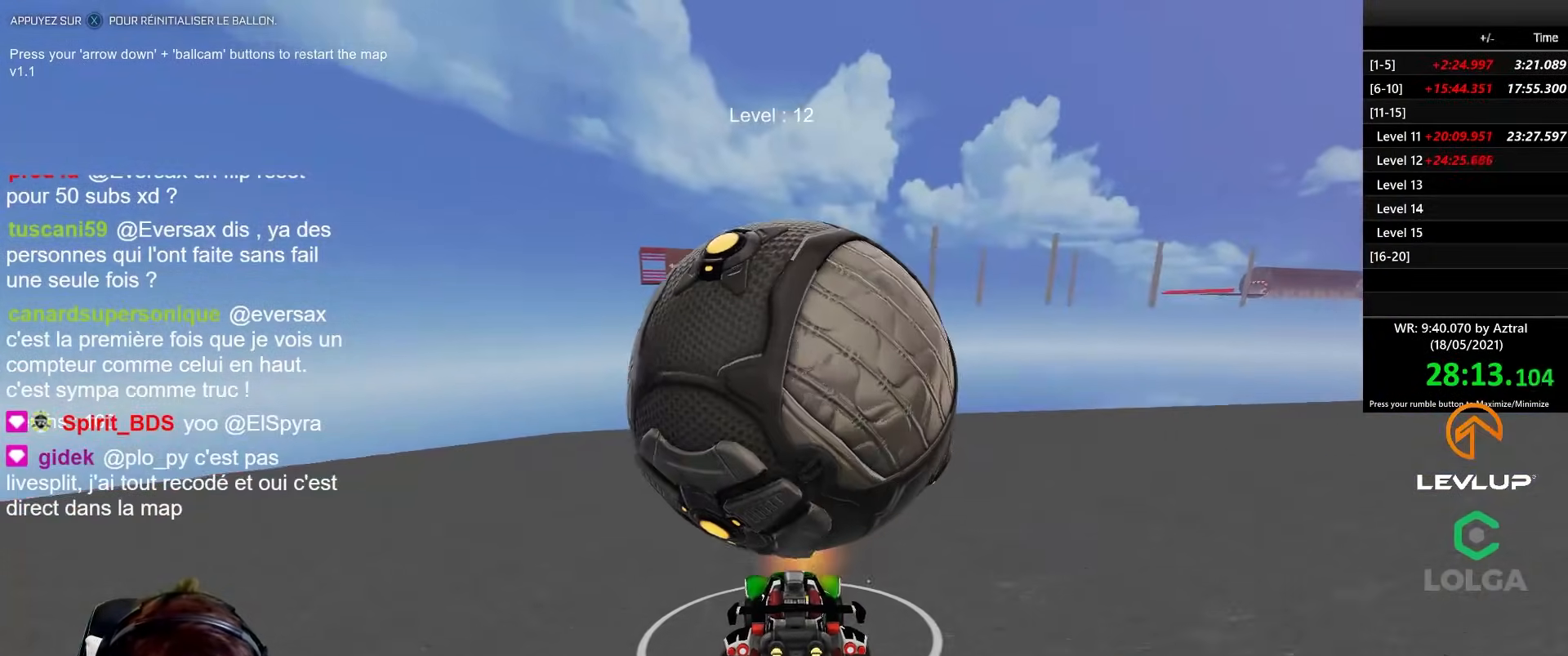
{"dt_ms": 500, "buttons": ["R2"], "left_stick": "center", "right_stick": "center", "events": [[150, "left_stick", "up-left"], [233, "left_stick", "center"], [400, "left_stick", "up-left"], [500, "left_stick", "center"]]}
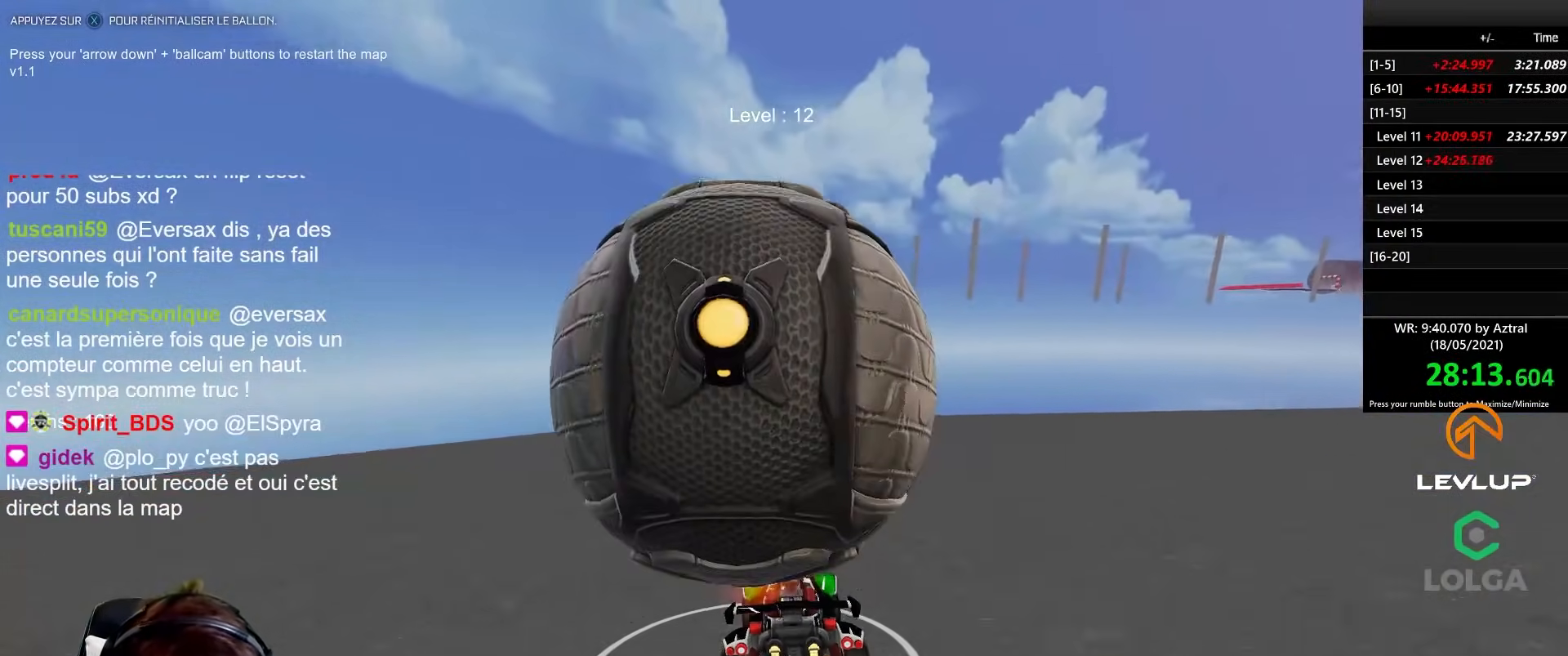
{"dt_ms": 500, "buttons": ["R2"], "left_stick": "center", "right_stick": "center", "events": [[167, "R2", "up"], [350, "left_stick", "down-left"], [433, "R2", "down"], [433, "left_stick", "center"]]}
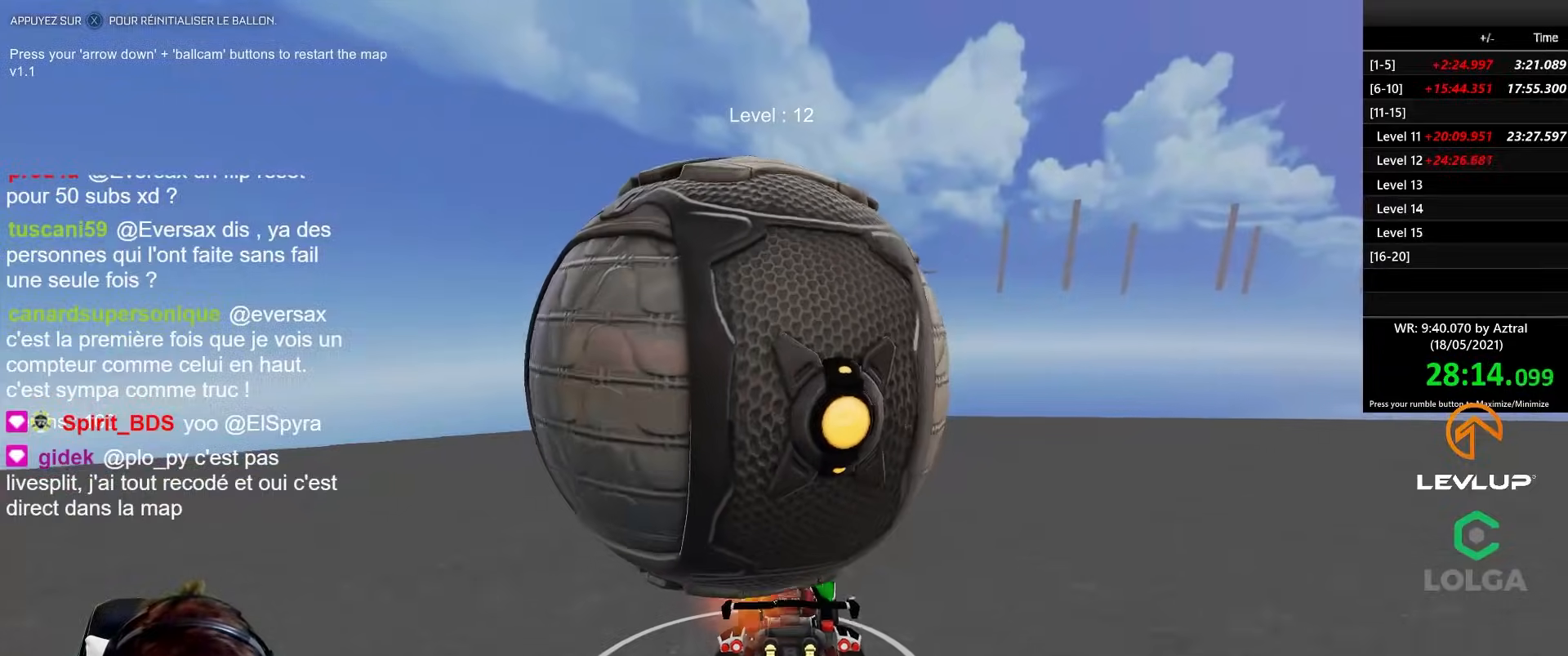
{"dt_ms": 500, "buttons": ["R2"], "left_stick": "center", "right_stick": "center", "events": [[317, "R2", "up"], [483, "R2", "down"]]}
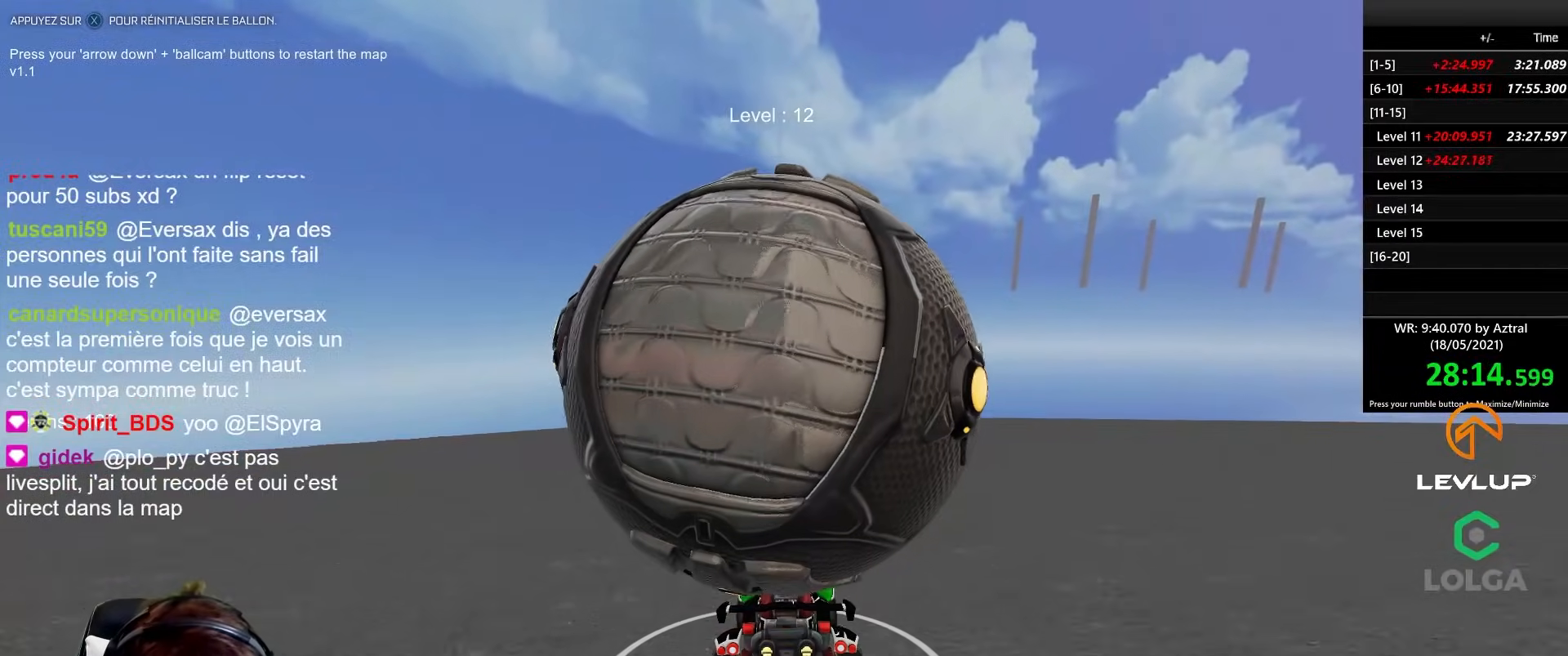
{"dt_ms": 500, "buttons": ["R2"], "left_stick": "center", "right_stick": "center", "events": [[233, "B", "down"], [317, "B", "up"]]}
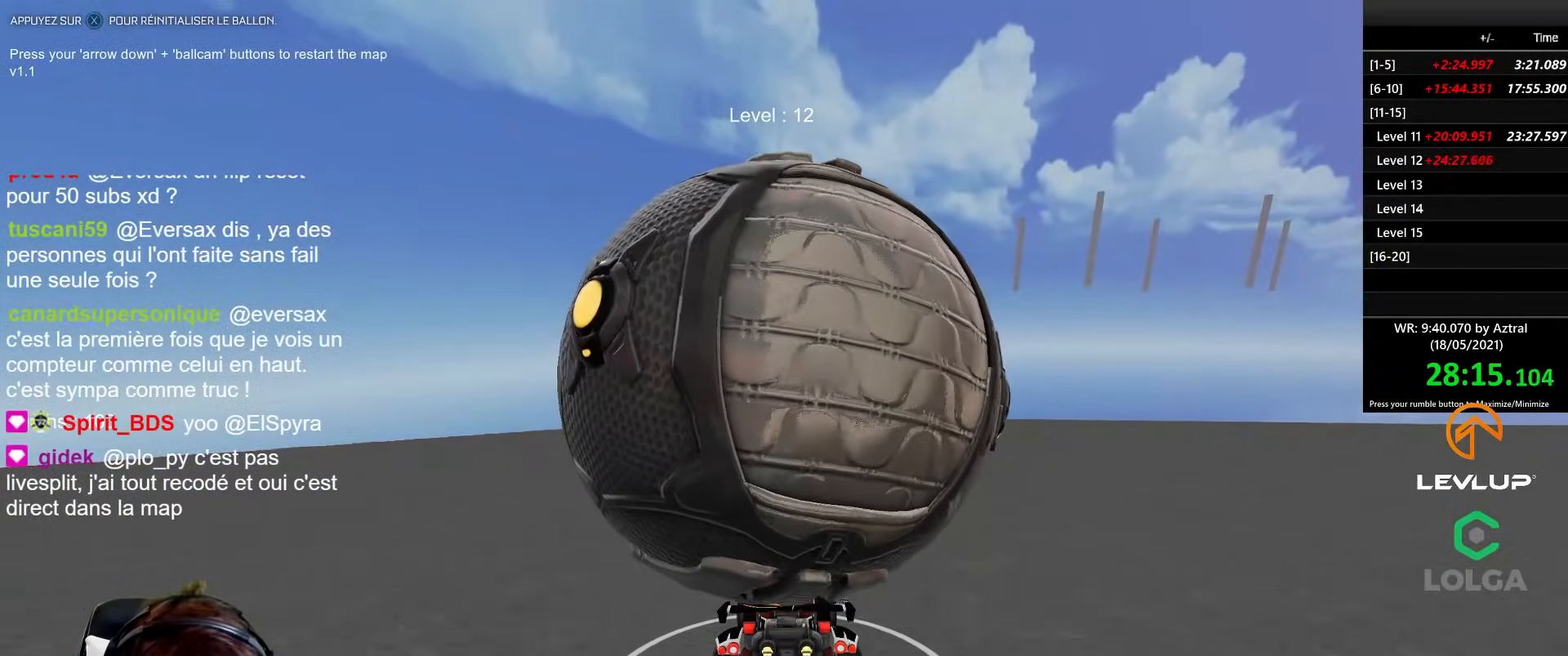
{"dt_ms": 1000, "buttons": ["R2"], "left_stick": "center", "right_stick": "center"}
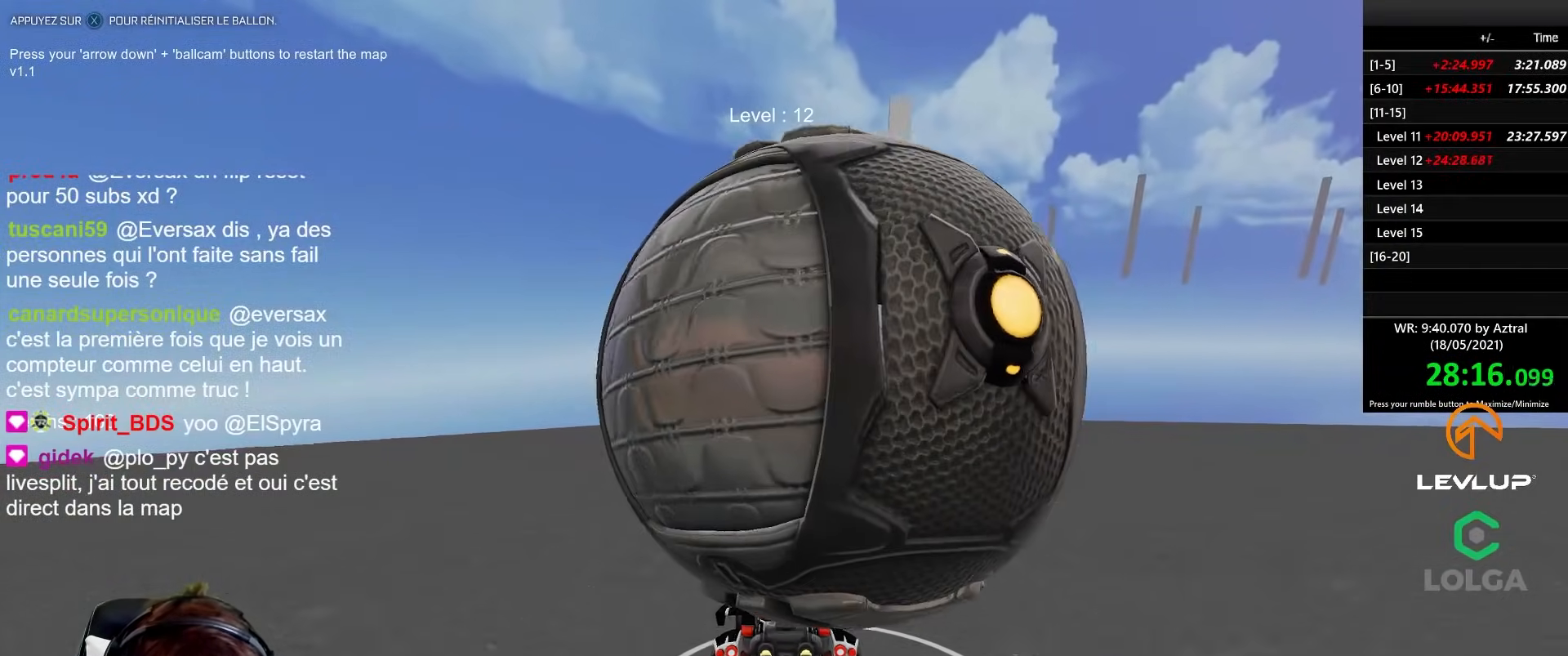
{"dt_ms": 500, "buttons": ["R2"], "left_stick": "center", "right_stick": "center", "events": [[17, "R2", "up"], [17, "left_stick", "right"], [150, "left_stick", "center"], [217, "left_stick", "down"], [333, "R2", "down"], [333, "left_stick", "center"], [383, "left_stick", "right"], [433, "left_stick", "center"]]}
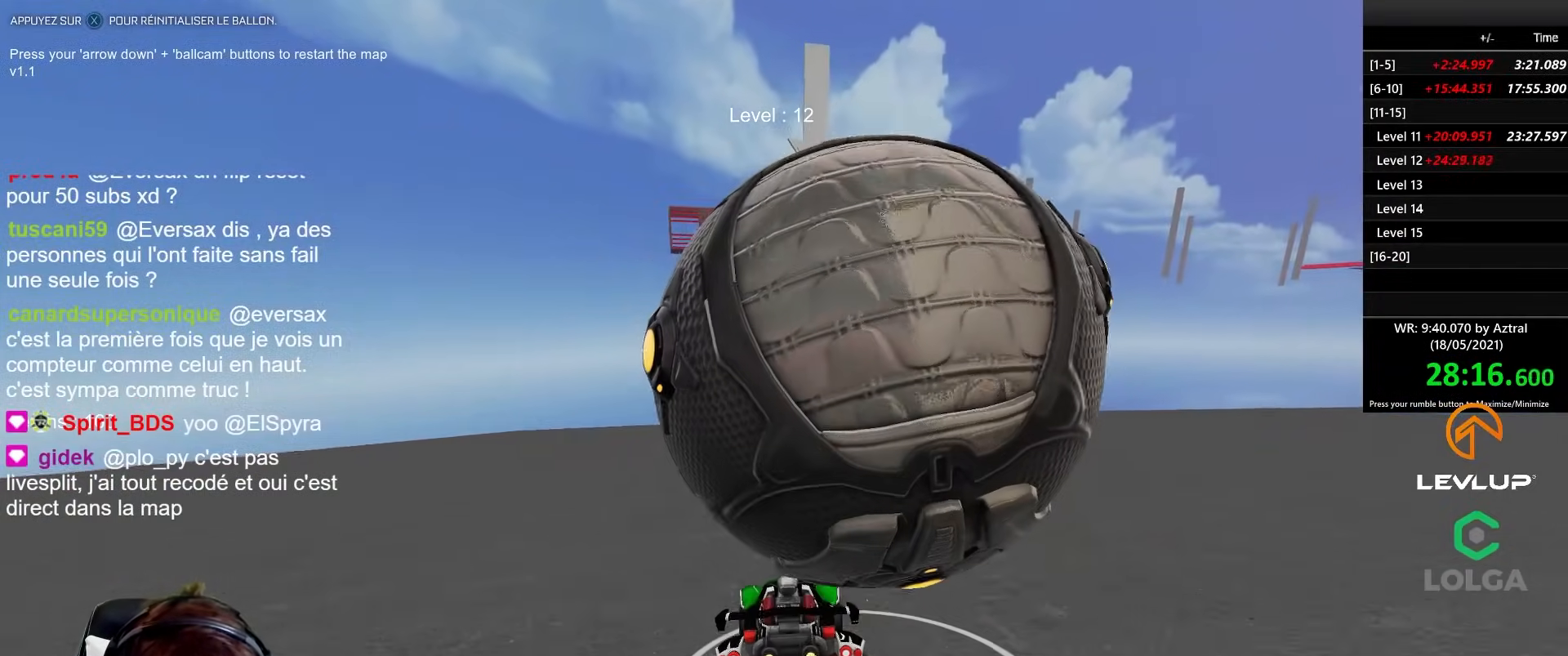
{"dt_ms": 500, "buttons": ["R2"], "left_stick": "center", "right_stick": "center", "events": [[100, "left_stick", "right"], [233, "left_stick", "center"], [333, "R2", "up"], [350, "left_stick", "up-left"], [433, "R2", "down"], [500, "left_stick", "center"]]}
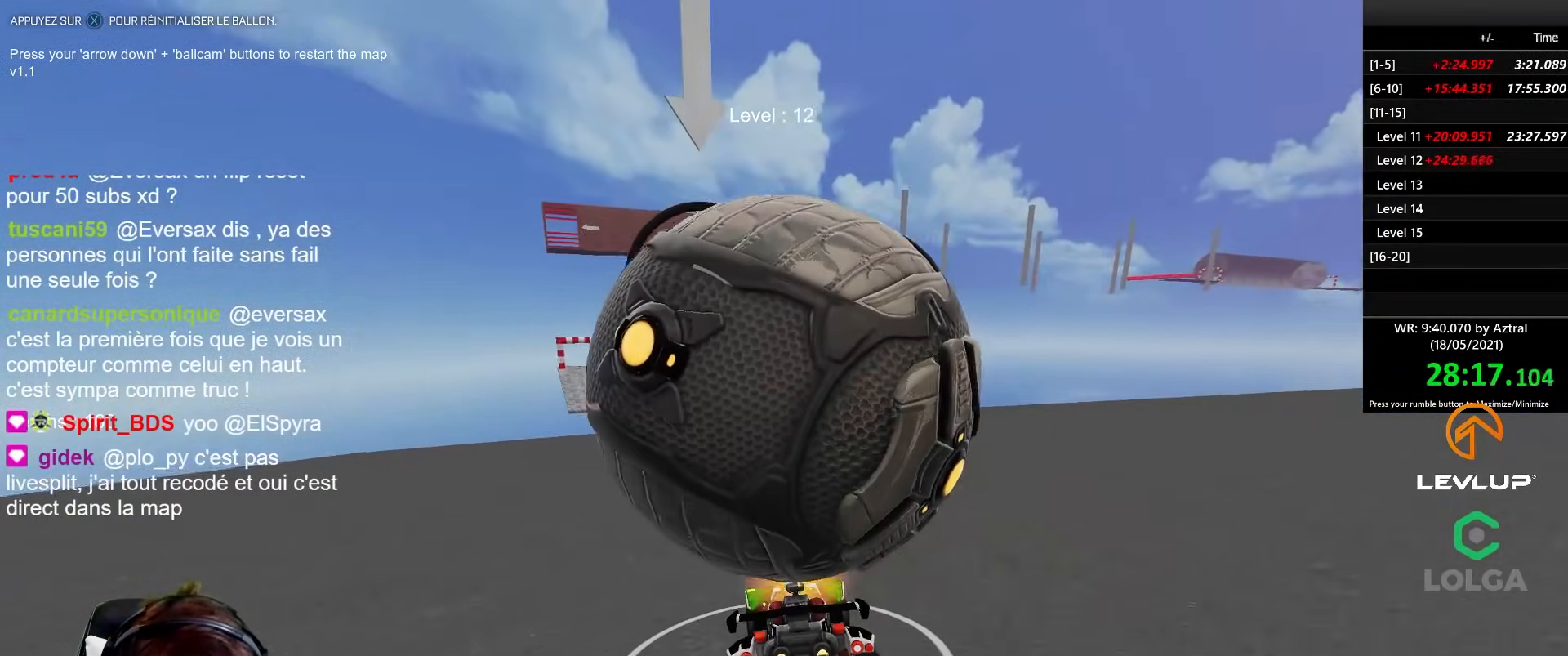
{"dt_ms": 500, "buttons": ["R2"], "left_stick": "center", "right_stick": "center", "events": [[133, "left_stick", "up-left"], [233, "left_stick", "center"], [383, "left_stick", "right"], [433, "left_stick", "center"]]}
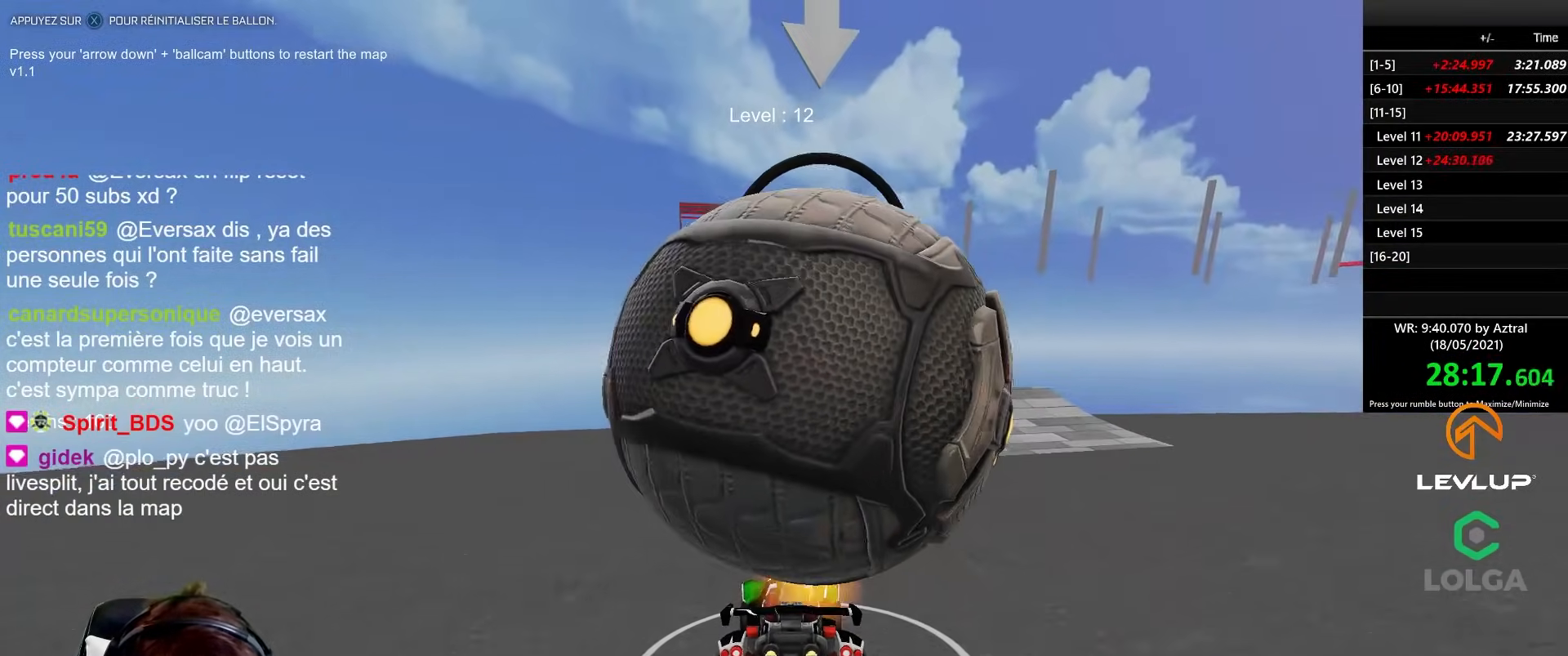
{"dt_ms": 500, "buttons": [], "left_stick": "center", "right_stick": "center", "events": [[83, "left_stick", "right"], [167, "left_stick", "center"], [233, "R2", "up"]]}
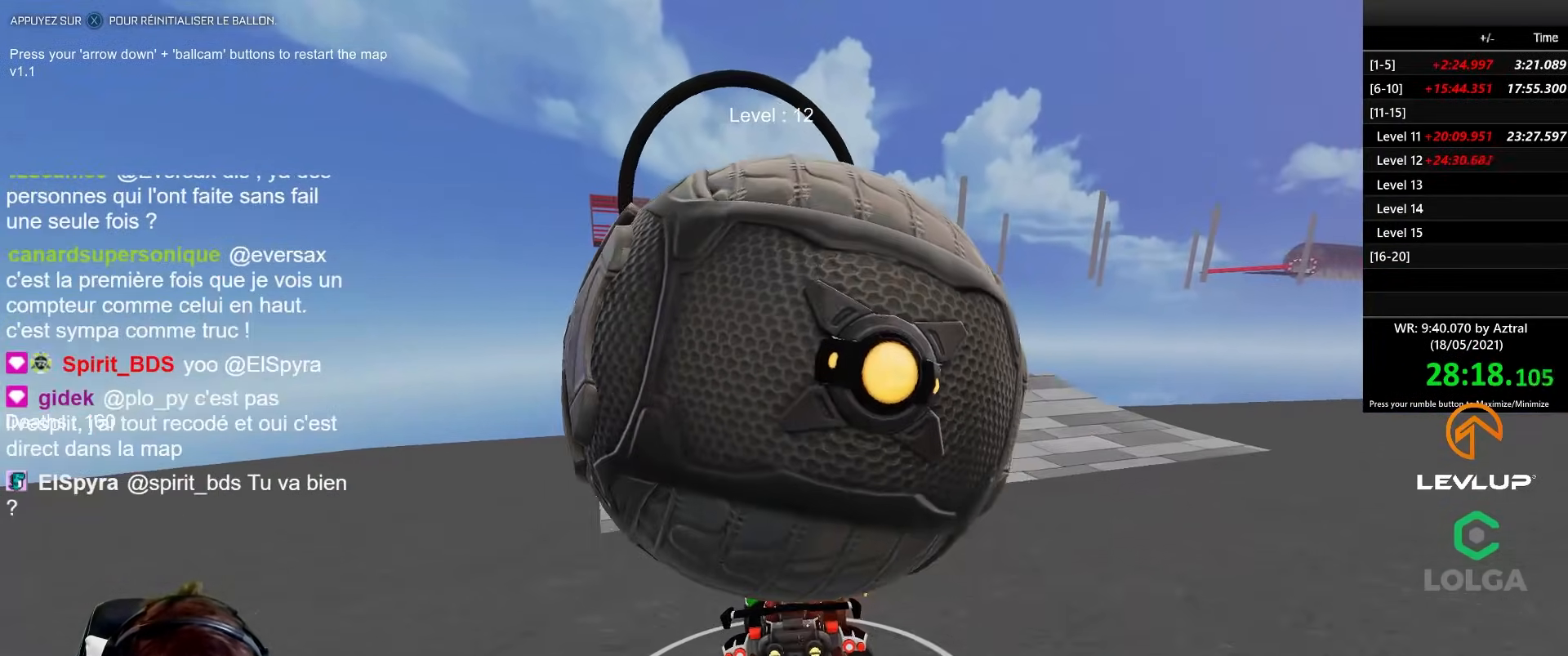
{"dt_ms": 500, "buttons": ["R2"], "left_stick": "right", "right_stick": "center", "events": [[50, "left_stick", "left"], [150, "left_stick", "center"], [350, "R2", "down"], [467, "left_stick", "right"]]}
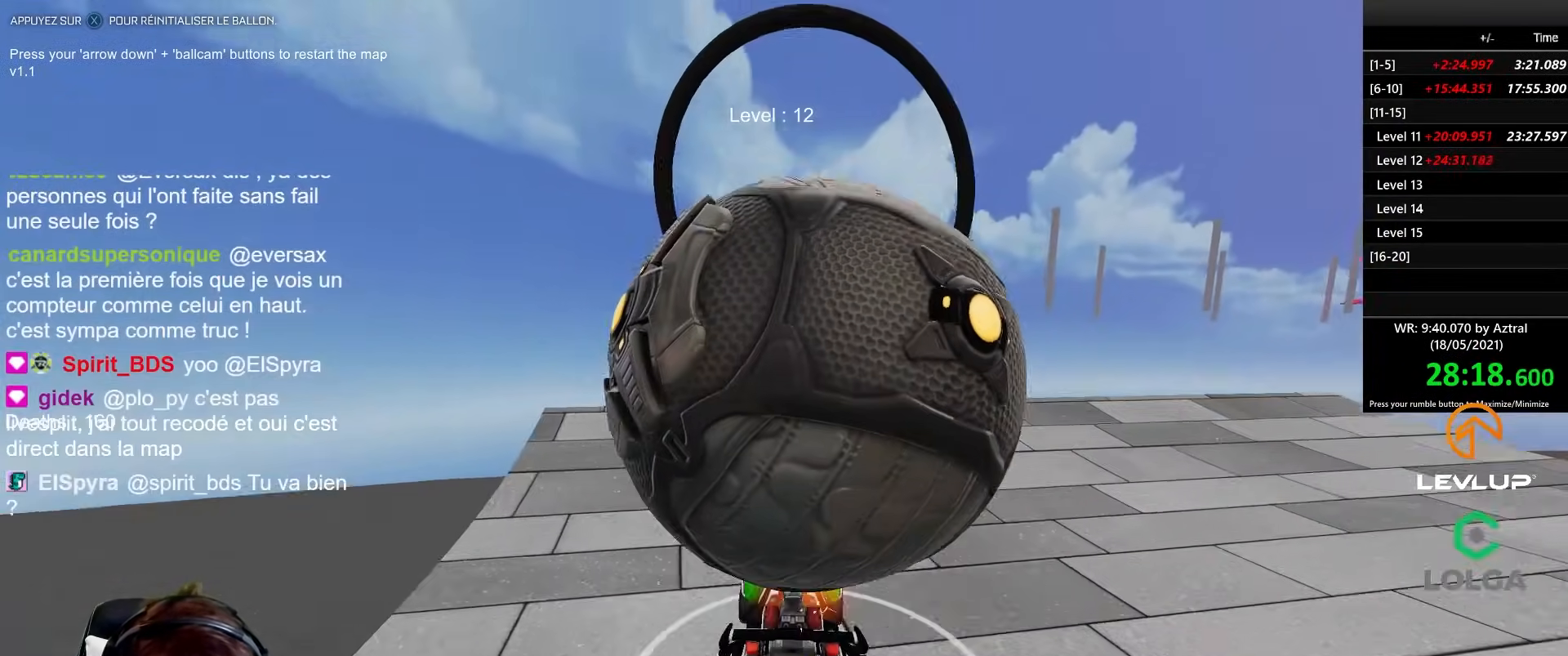
{"dt_ms": 500, "buttons": [], "left_stick": "left", "right_stick": "center", "events": [[100, "left_stick", "center"], [200, "R2", "up"], [350, "left_stick", "left"]]}
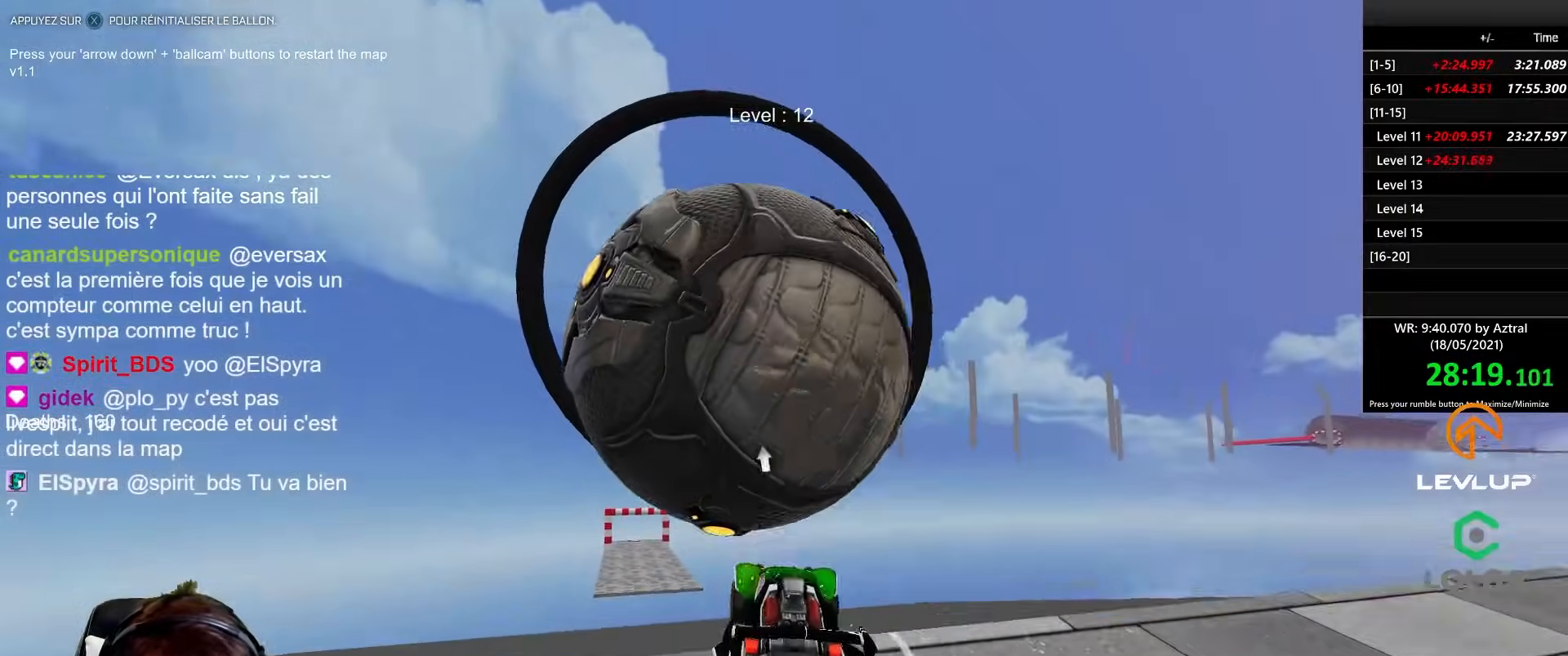
{"dt_ms": 500, "buttons": ["B", "L2", "R2"], "left_stick": "down-right", "right_stick": "center", "events": [[33, "left_stick", "center"], [50, "A", "down"], [133, "A", "up"], [150, "left_stick", "left"], [250, "left_stick", "down-left"], [417, "R2", "down"], [433, "B", "down"], [450, "L2", "down"], [450, "left_stick", "down-right"]]}
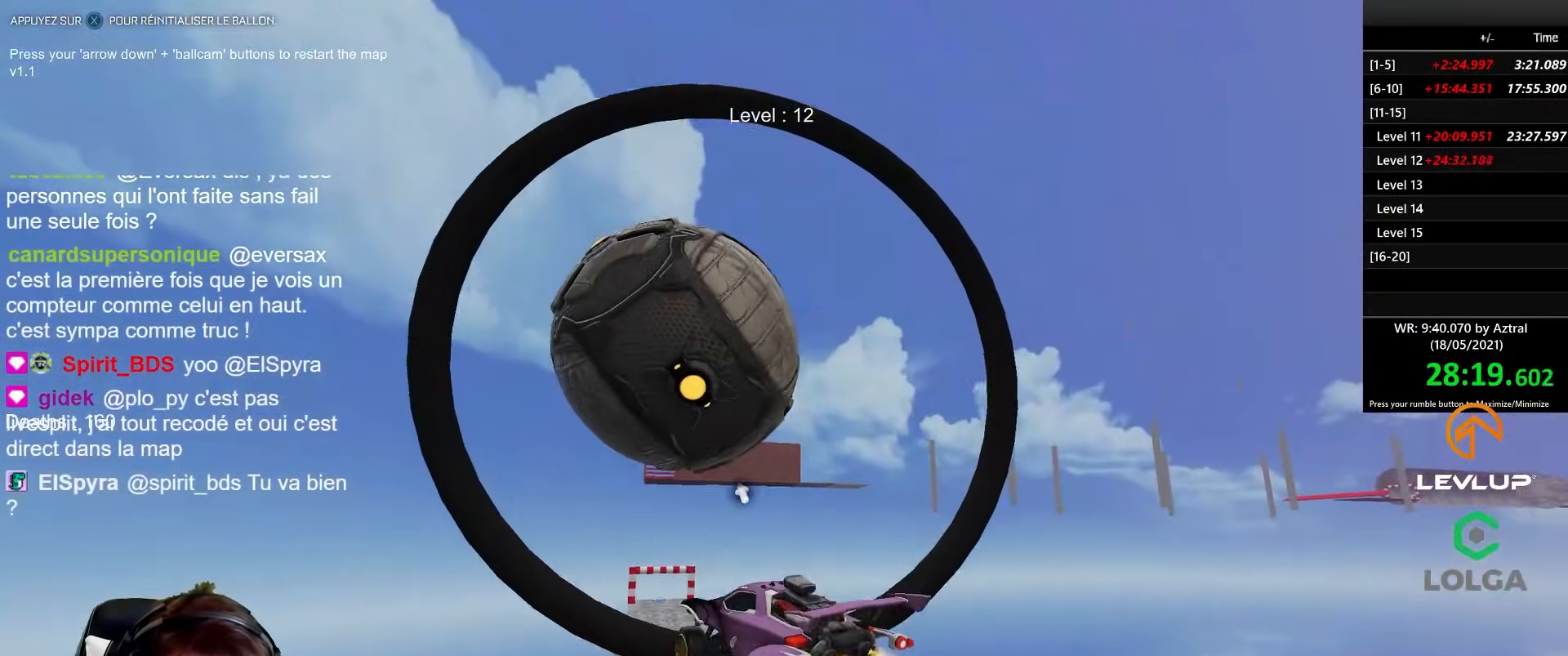
{"dt_ms": 500, "buttons": ["L2"], "left_stick": "down-right", "right_stick": "center", "events": [[50, "B", "up"], [100, "R2", "up"]]}
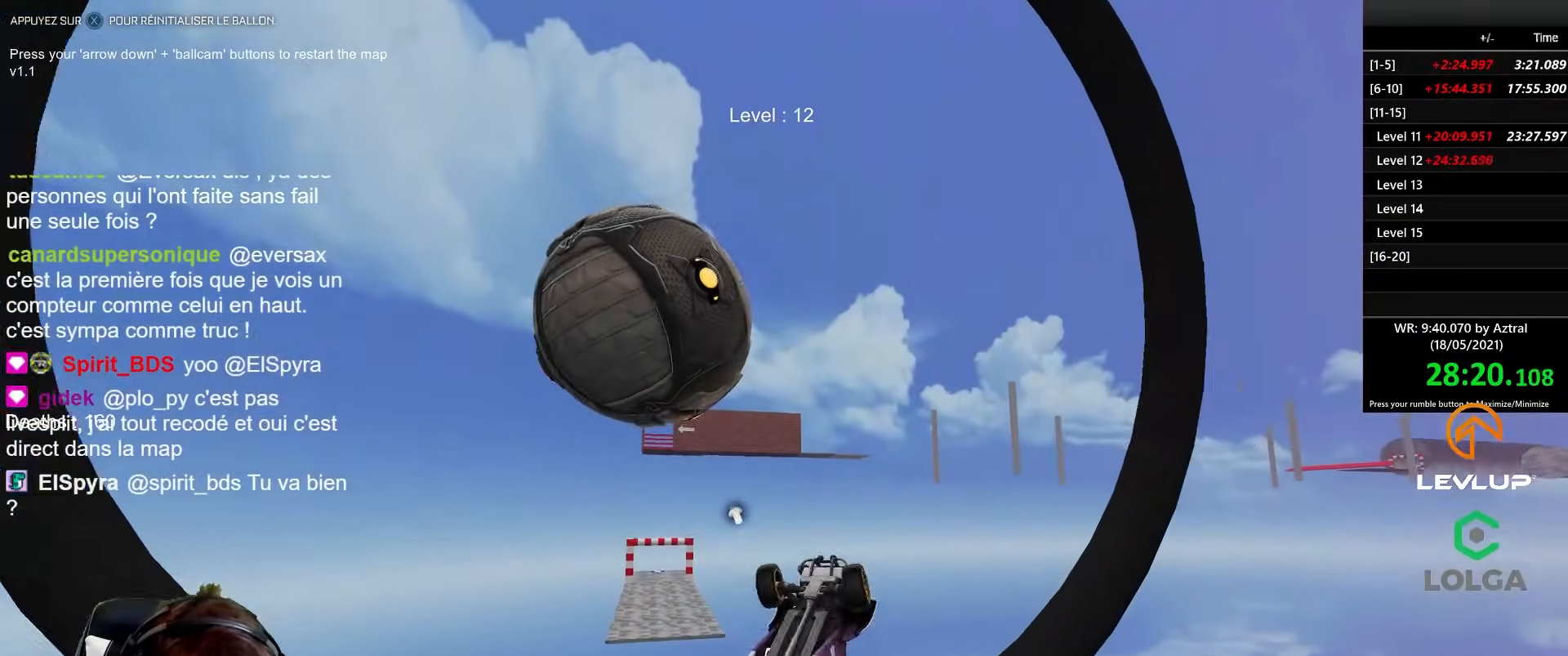
{"dt_ms": 500, "buttons": ["B", "L2", "R2"], "left_stick": "center", "right_stick": "center", "events": [[200, "R2", "down"], [383, "B", "down"], [400, "left_stick", "up-right"], [483, "left_stick", "center"]]}
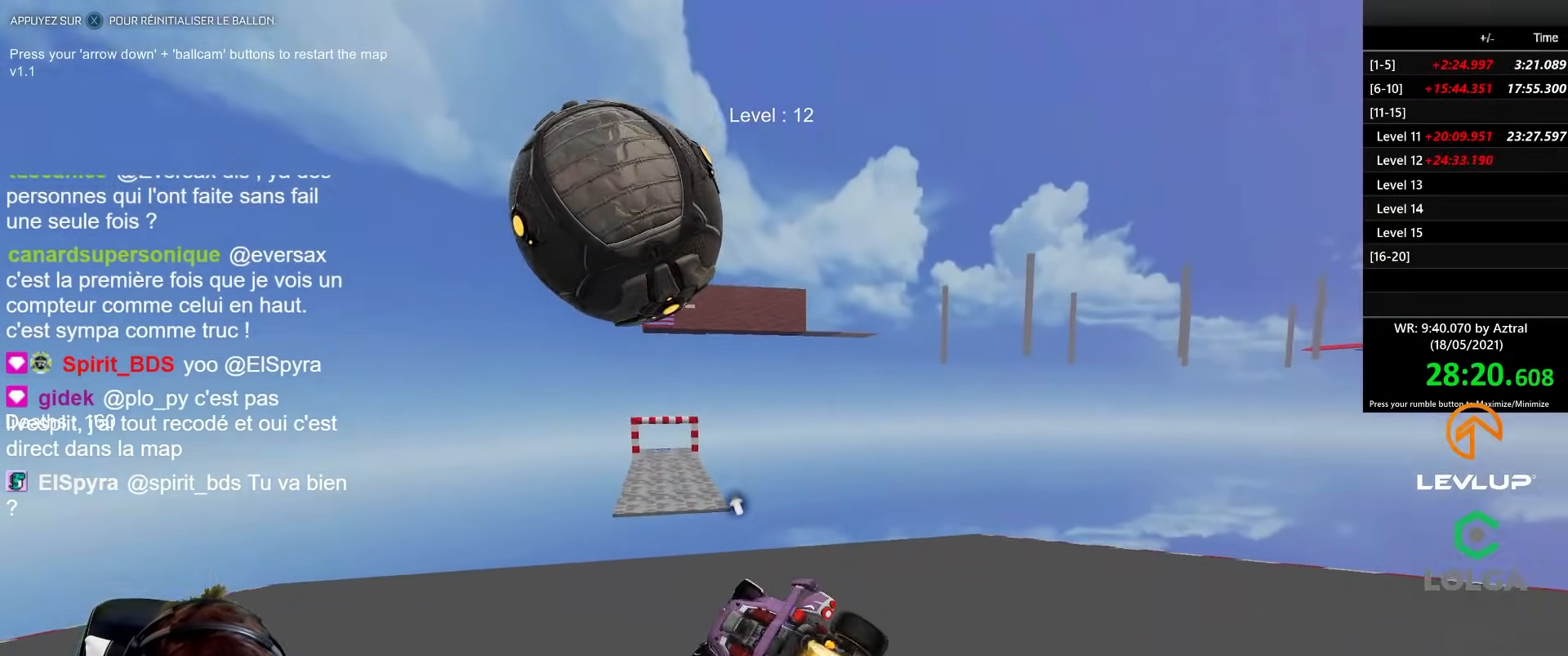
{"dt_ms": 500, "buttons": [], "left_stick": "center", "right_stick": "center", "events": [[17, "L2", "up"], [150, "B", "up"], [300, "left_stick", "up-right"], [417, "left_stick", "center"], [433, "R2", "up"]]}
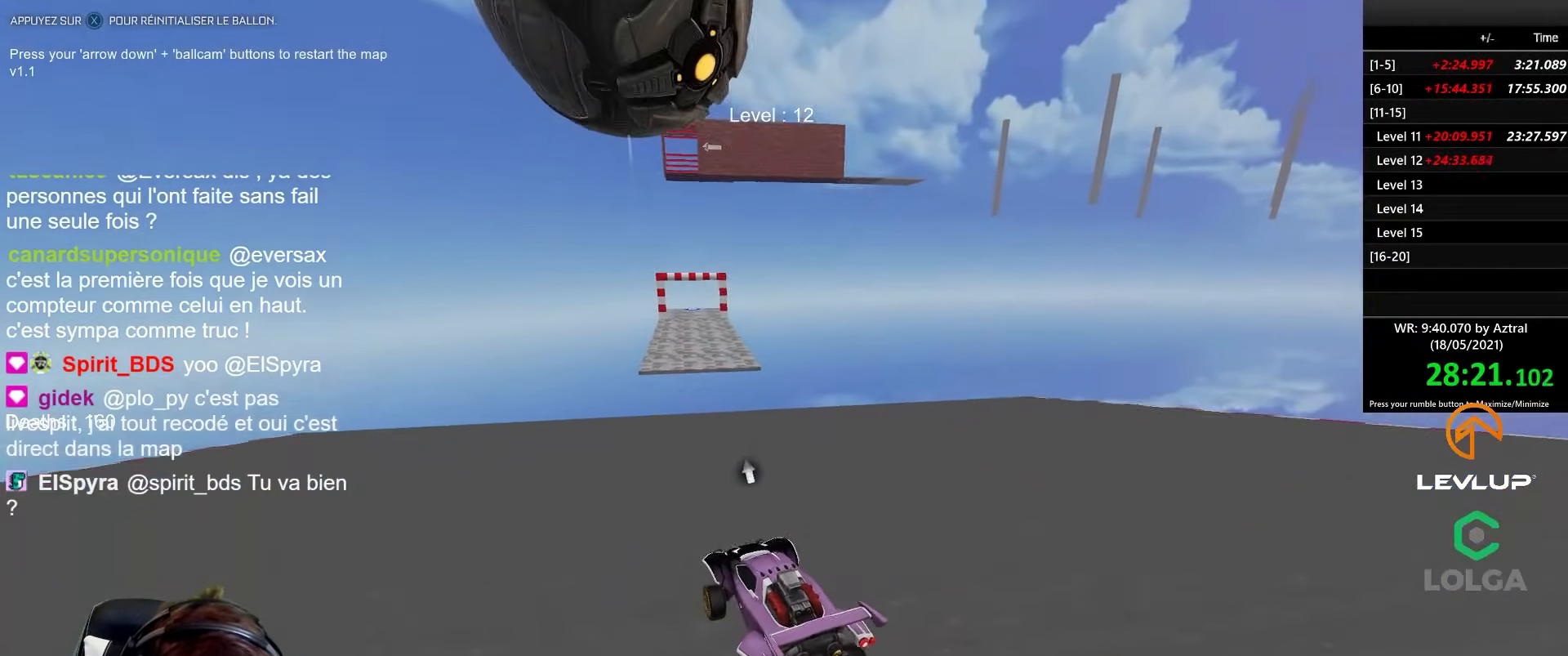
{"dt_ms": 500, "buttons": [], "left_stick": "center", "right_stick": "center", "events": [[217, "R2", "down"], [350, "B", "down"], [417, "B", "up"], [500, "R2", "up"]]}